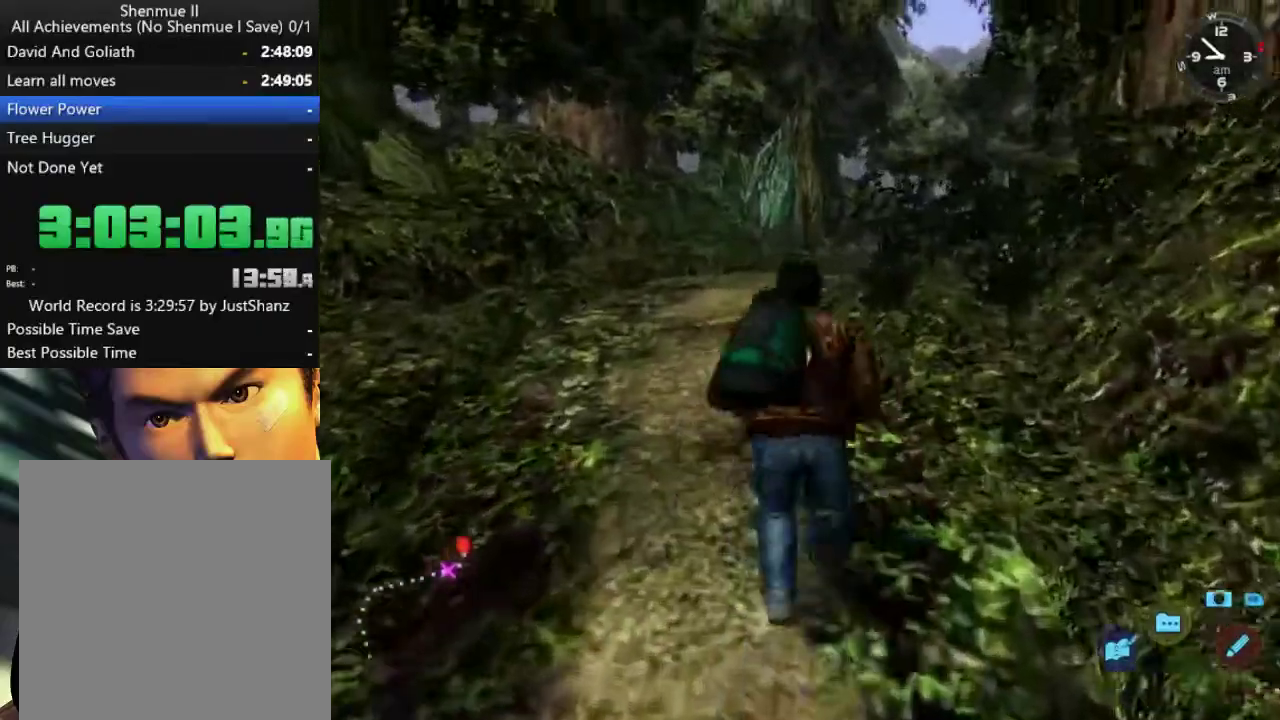
Gameplay with a controller (Xbox layout); each line is a JSON object with the inputs held at the frame after it. "events" lists button and stick changes between this image and that frame as [ms after this image, input, new state], when the widget could be followed in between.
{"buttons": ["L2"], "left_stick": "center", "right_stick": "center", "events": []}
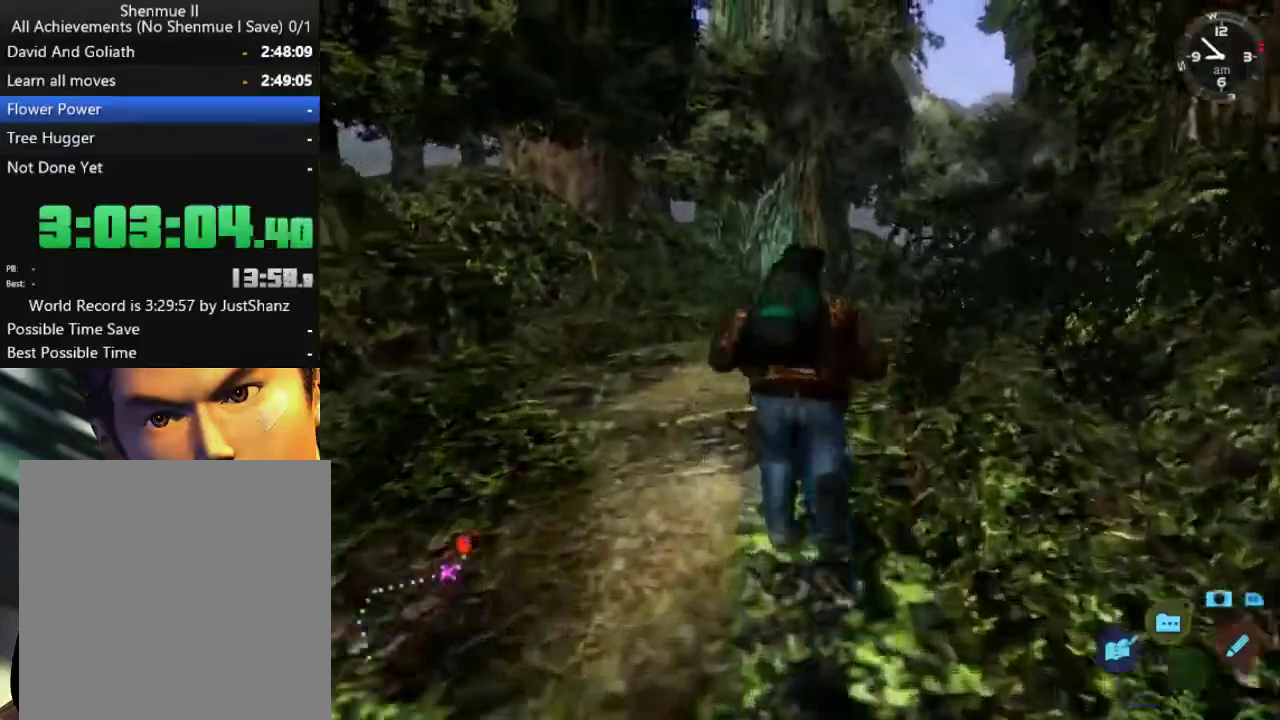
{"buttons": ["L2"], "left_stick": "center", "right_stick": "center", "events": [[267, "DPAD_RIGHT", "down"], [333, "DPAD_RIGHT", "up"]]}
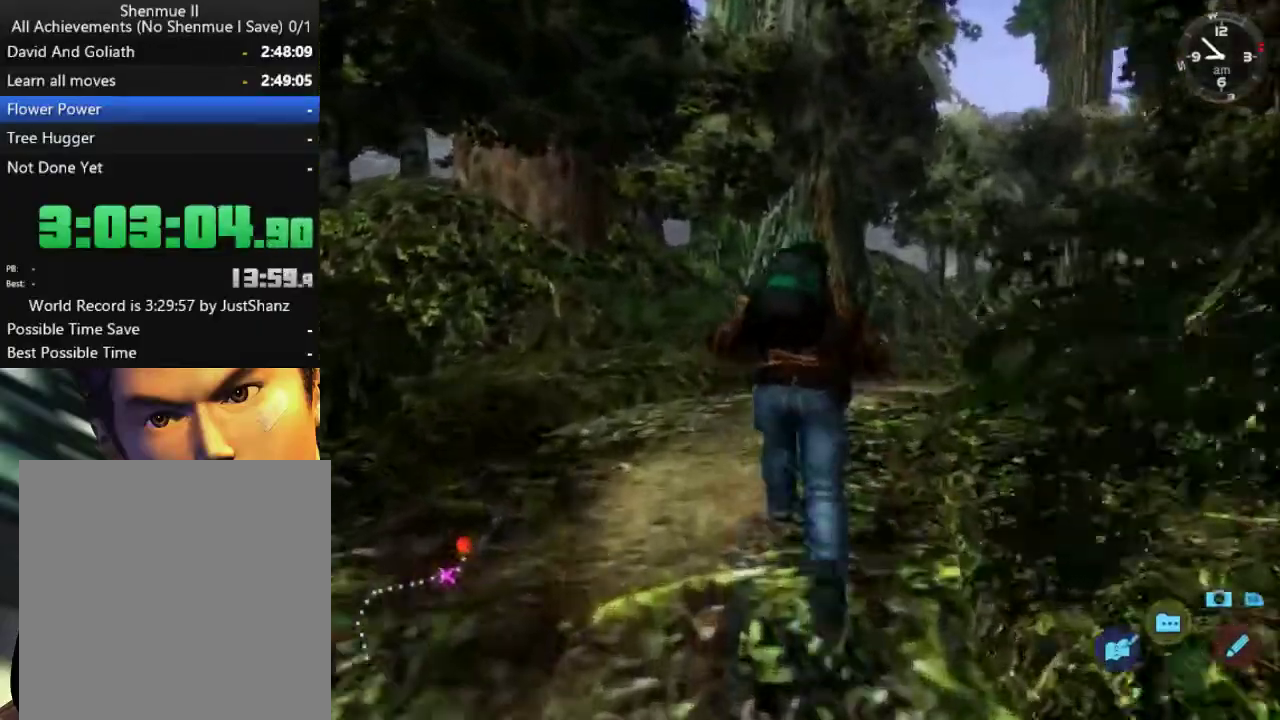
{"buttons": ["L2"], "left_stick": "center", "right_stick": "center", "events": [[167, "DPAD_RIGHT", "down"], [267, "DPAD_RIGHT", "up"], [400, "DPAD_RIGHT", "down"], [500, "DPAD_RIGHT", "up"]]}
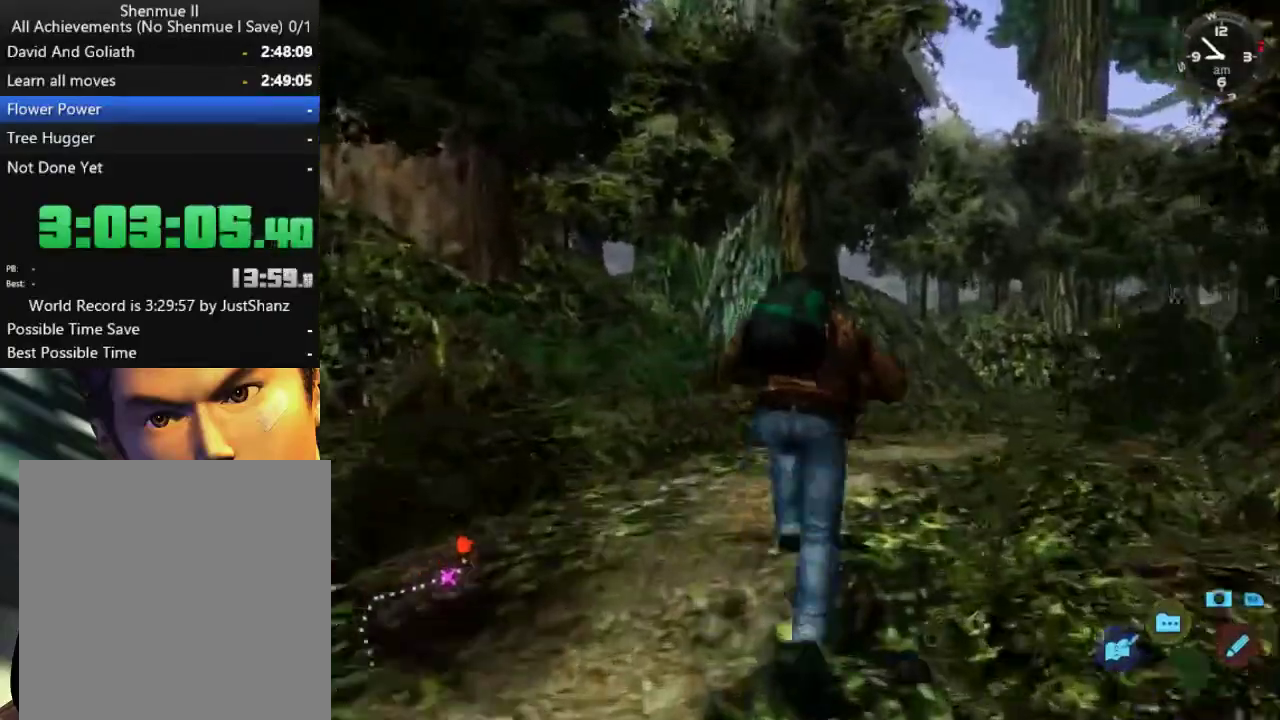
{"buttons": ["L2"], "left_stick": "center", "right_stick": "center", "events": [[67, "DPAD_RIGHT", "down"], [233, "DPAD_RIGHT", "up"], [367, "DPAD_RIGHT", "down"], [467, "DPAD_RIGHT", "up"]]}
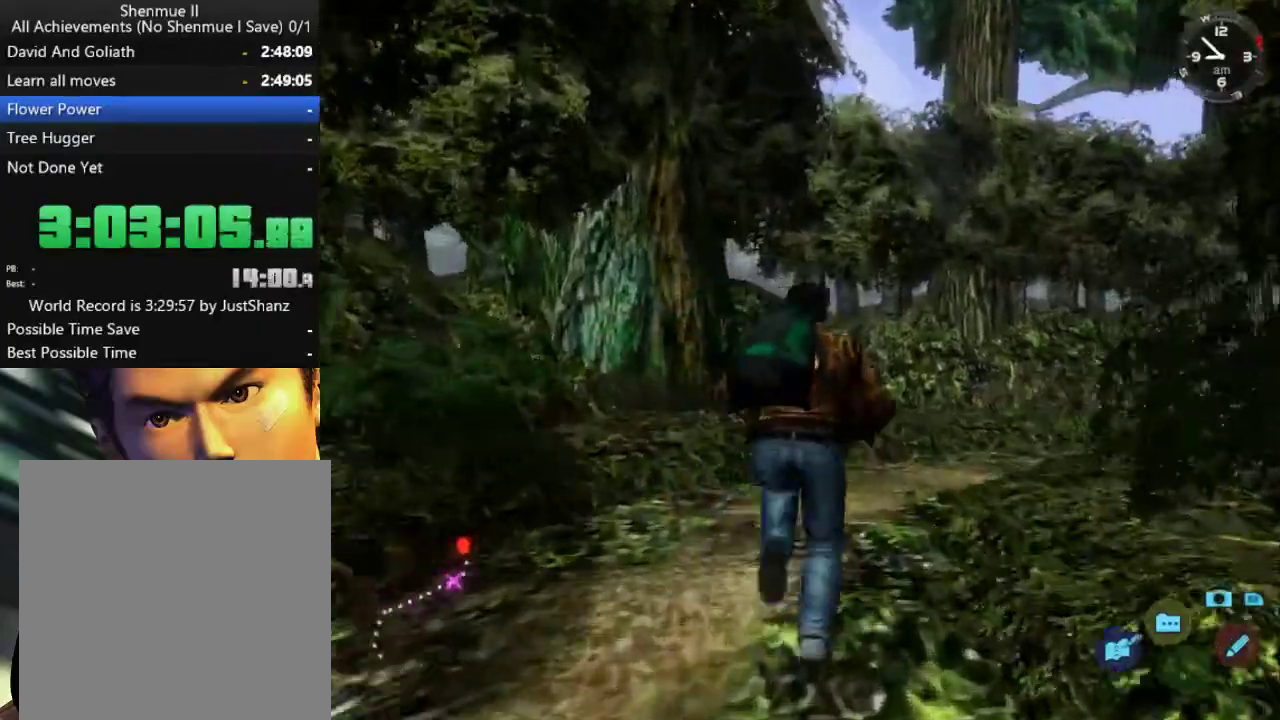
{"buttons": ["L2"], "left_stick": "center", "right_stick": "center", "events": [[67, "DPAD_RIGHT", "down"], [233, "DPAD_RIGHT", "up"], [367, "DPAD_RIGHT", "down"], [500, "DPAD_RIGHT", "up"]]}
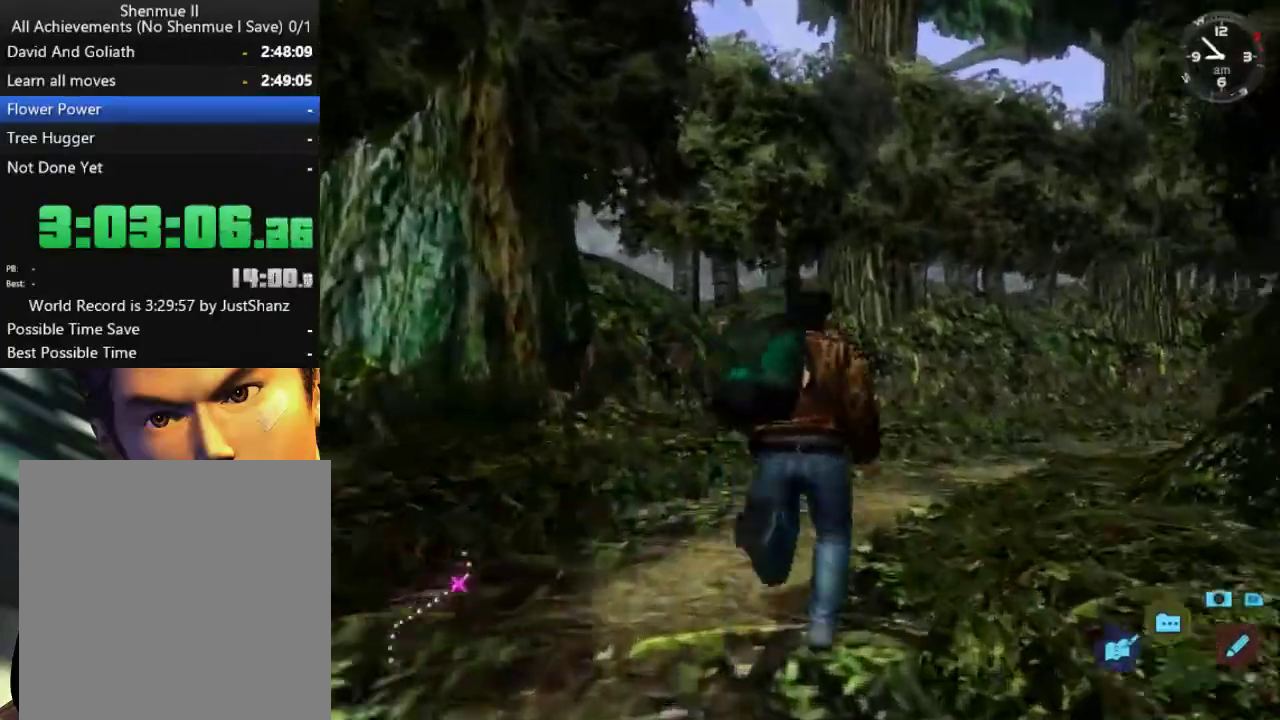
{"buttons": ["L2", "DPAD_RIGHT"], "left_stick": "center", "right_stick": "center", "events": [[167, "DPAD_RIGHT", "down"], [300, "DPAD_RIGHT", "up"], [467, "DPAD_RIGHT", "down"]]}
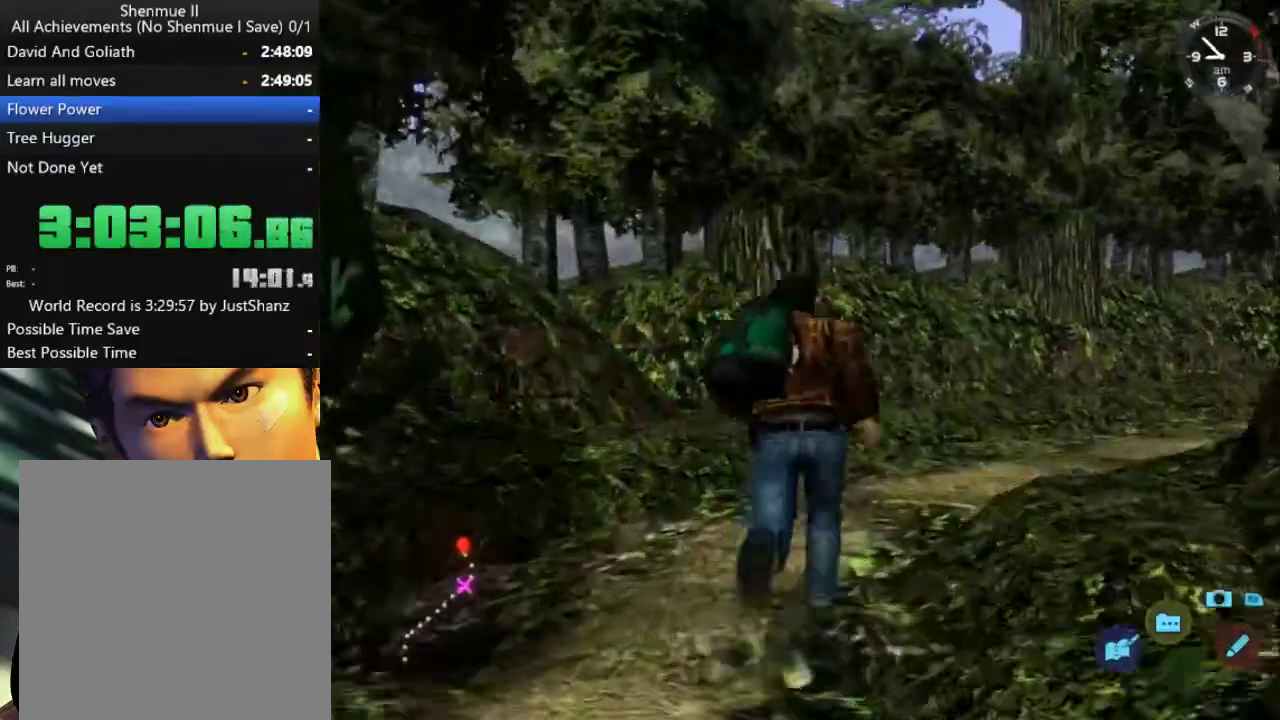
{"buttons": ["L2"], "left_stick": "center", "right_stick": "center", "events": [[167, "DPAD_RIGHT", "up"], [267, "DPAD_RIGHT", "down"], [467, "DPAD_RIGHT", "up"]]}
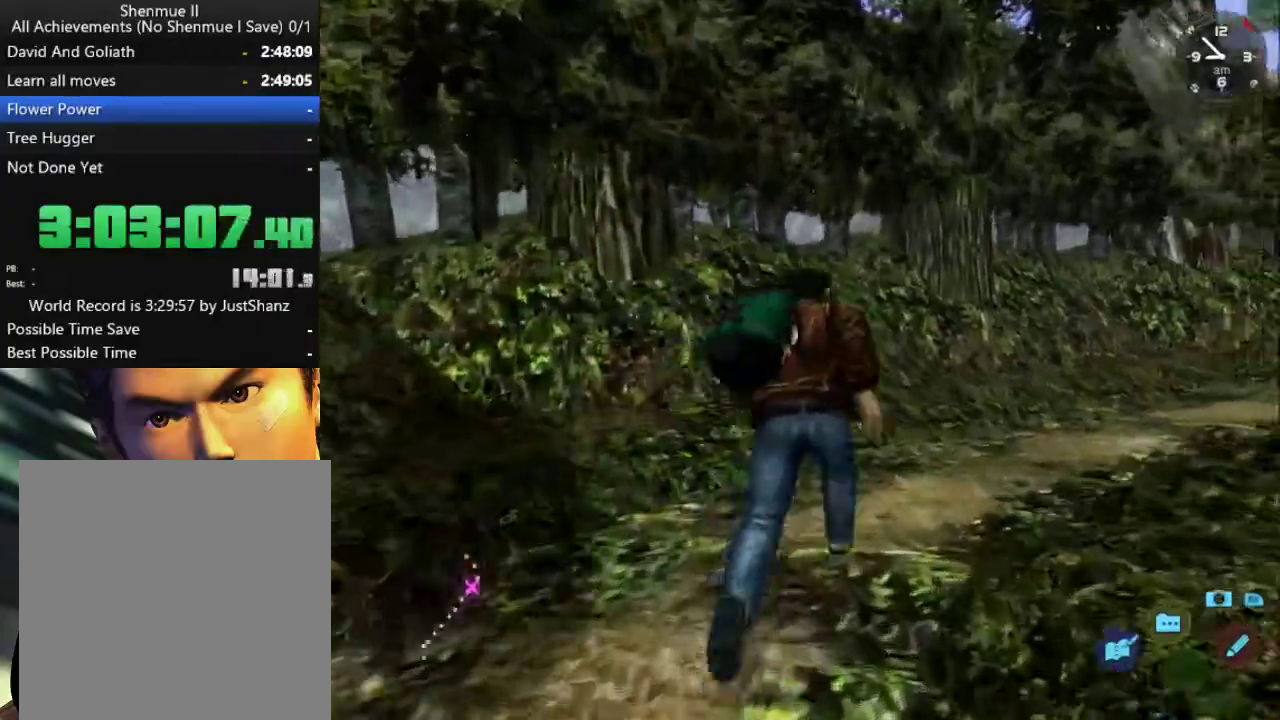
{"buttons": ["L2", "DPAD_RIGHT"], "left_stick": "center", "right_stick": "center", "events": [[100, "DPAD_RIGHT", "down"], [267, "DPAD_RIGHT", "up"], [400, "DPAD_RIGHT", "down"]]}
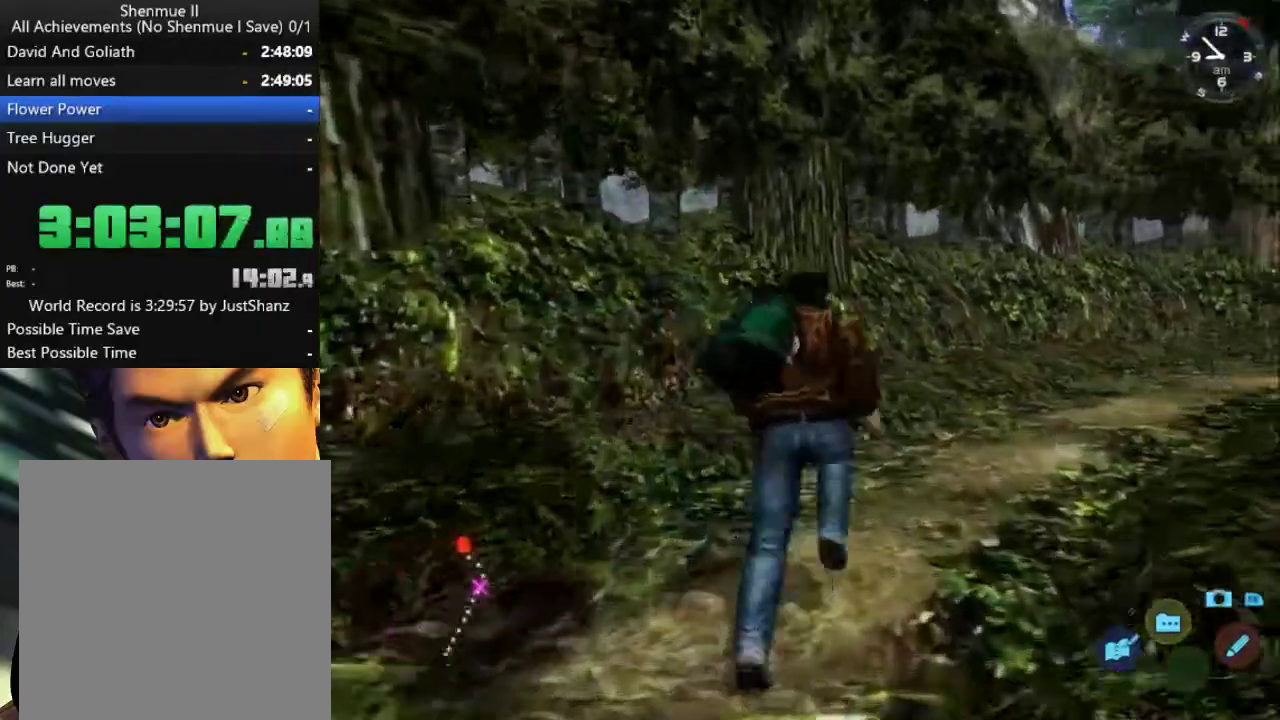
{"buttons": ["L2"], "left_stick": "center", "right_stick": "center", "events": [[67, "DPAD_RIGHT", "up"], [200, "DPAD_RIGHT", "down"], [433, "DPAD_RIGHT", "up"]]}
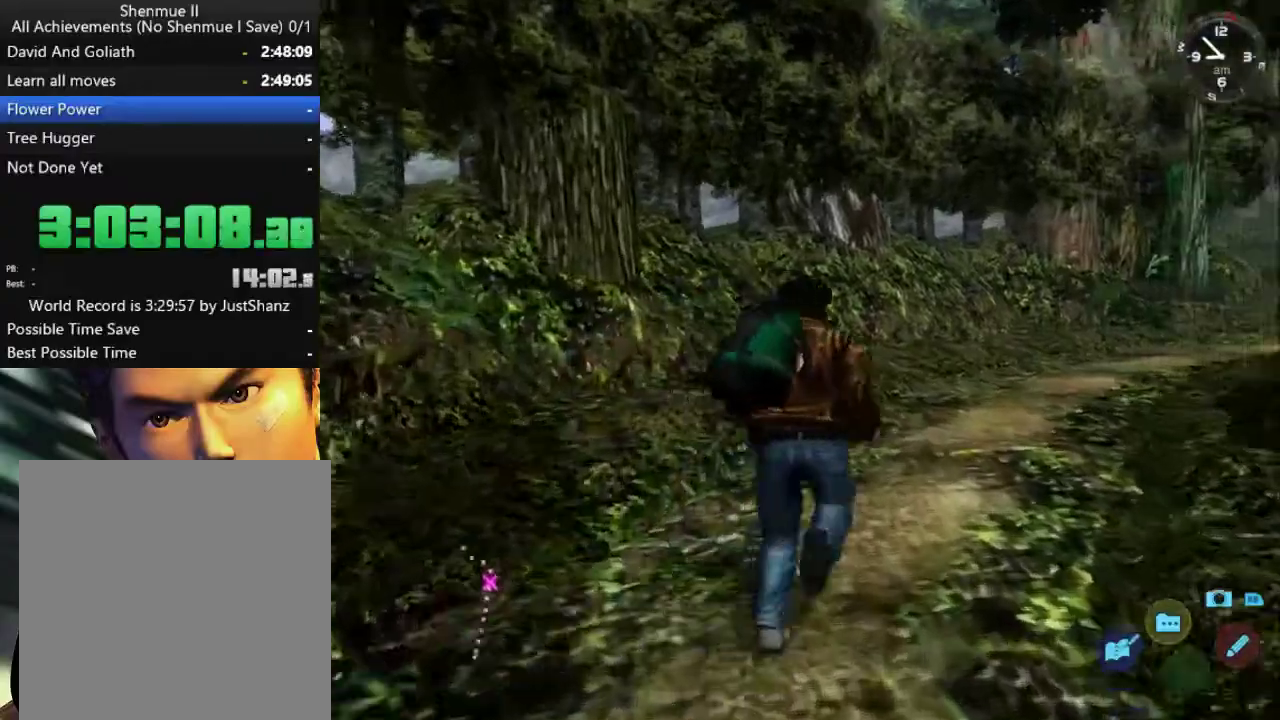
{"buttons": ["L2"], "left_stick": "center", "right_stick": "center", "events": [[67, "DPAD_RIGHT", "down"], [200, "DPAD_RIGHT", "up"], [333, "DPAD_RIGHT", "down"], [467, "DPAD_RIGHT", "up"]]}
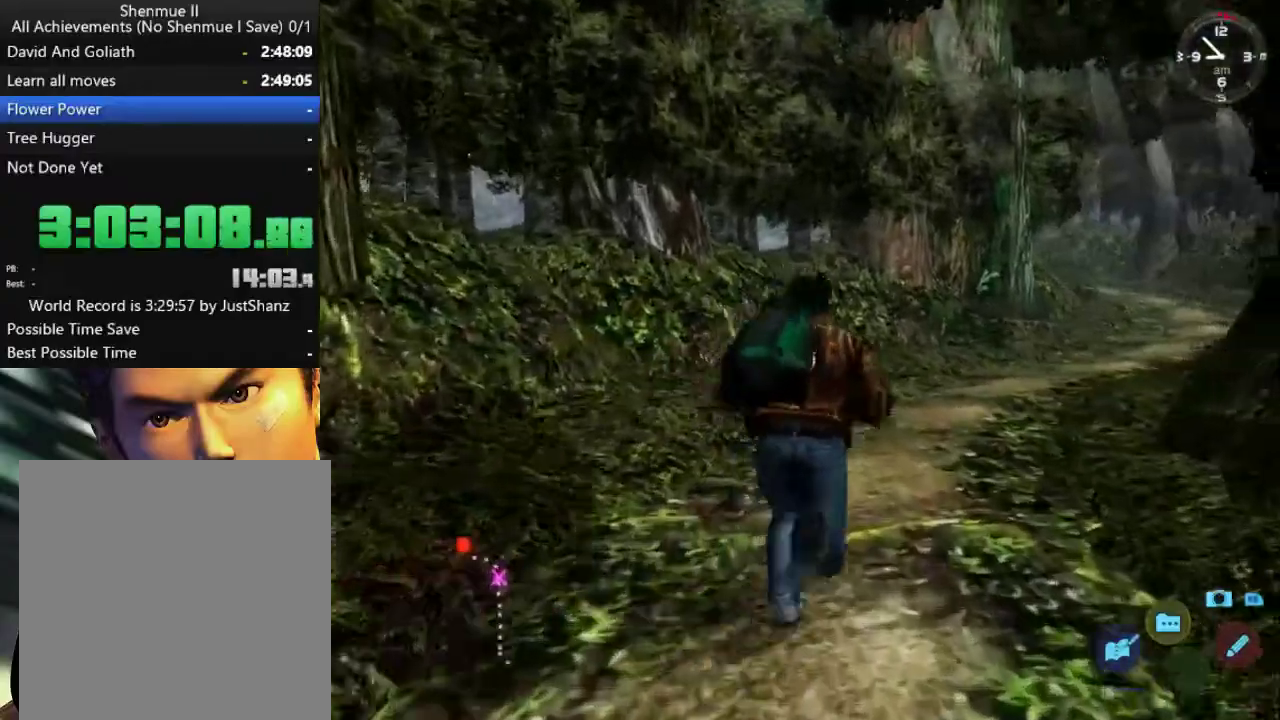
{"buttons": ["L2"], "left_stick": "center", "right_stick": "center", "events": [[67, "DPAD_RIGHT", "down"], [233, "DPAD_RIGHT", "up"], [300, "DPAD_RIGHT", "down"], [433, "DPAD_RIGHT", "up"]]}
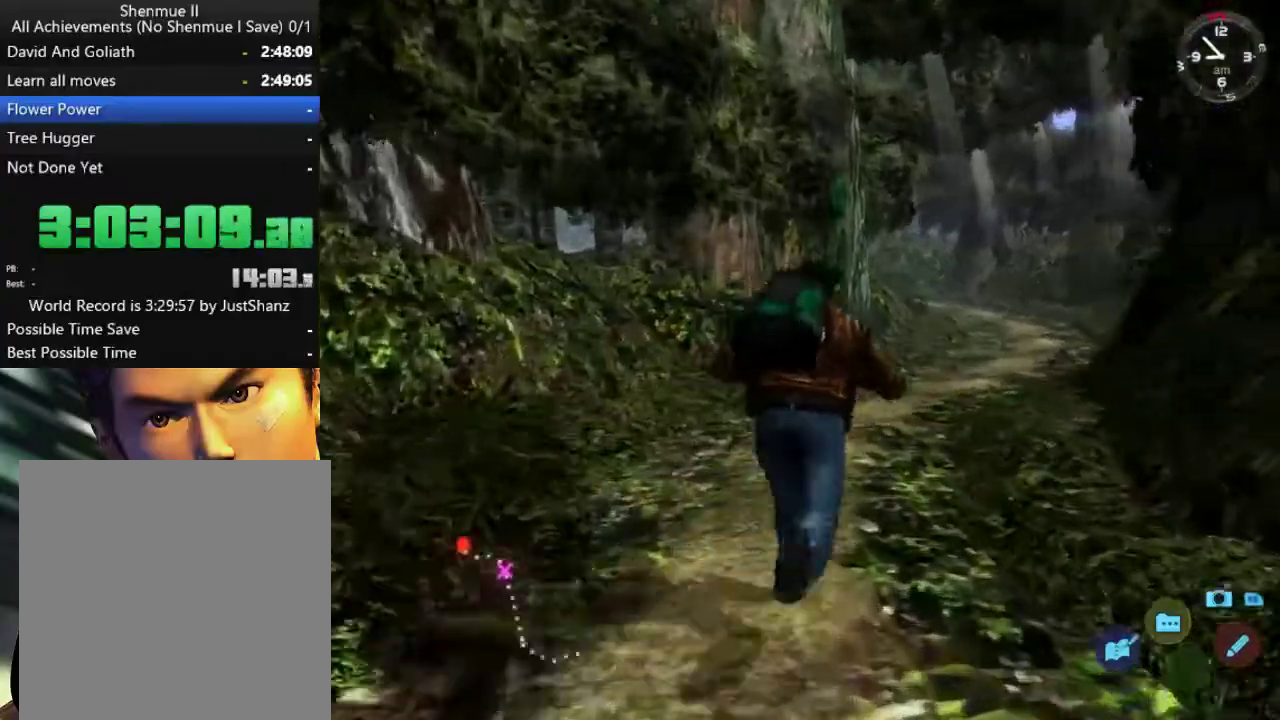
{"buttons": ["L2"], "left_stick": "center", "right_stick": "center", "events": [[400, "DPAD_RIGHT", "down"], [500, "DPAD_RIGHT", "up"]]}
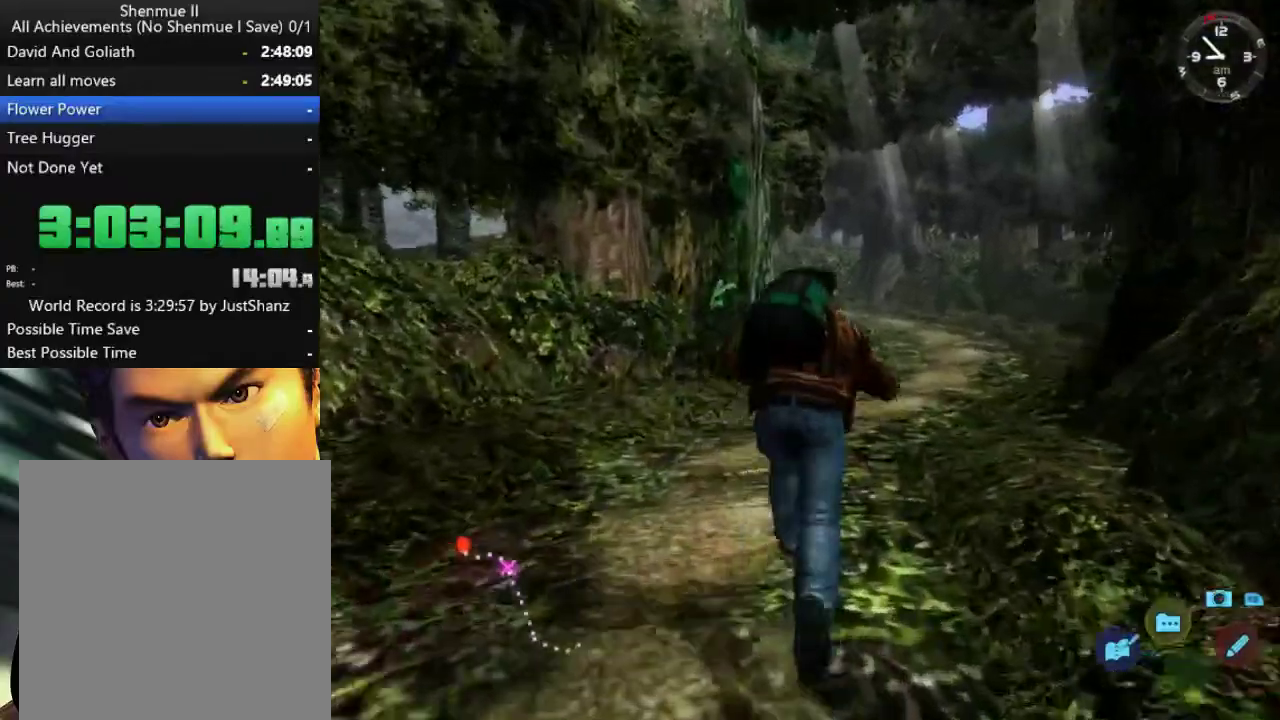
{"buttons": ["L2", "DPAD_RIGHT"], "left_stick": "center", "right_stick": "center", "events": [[400, "DPAD_RIGHT", "down"]]}
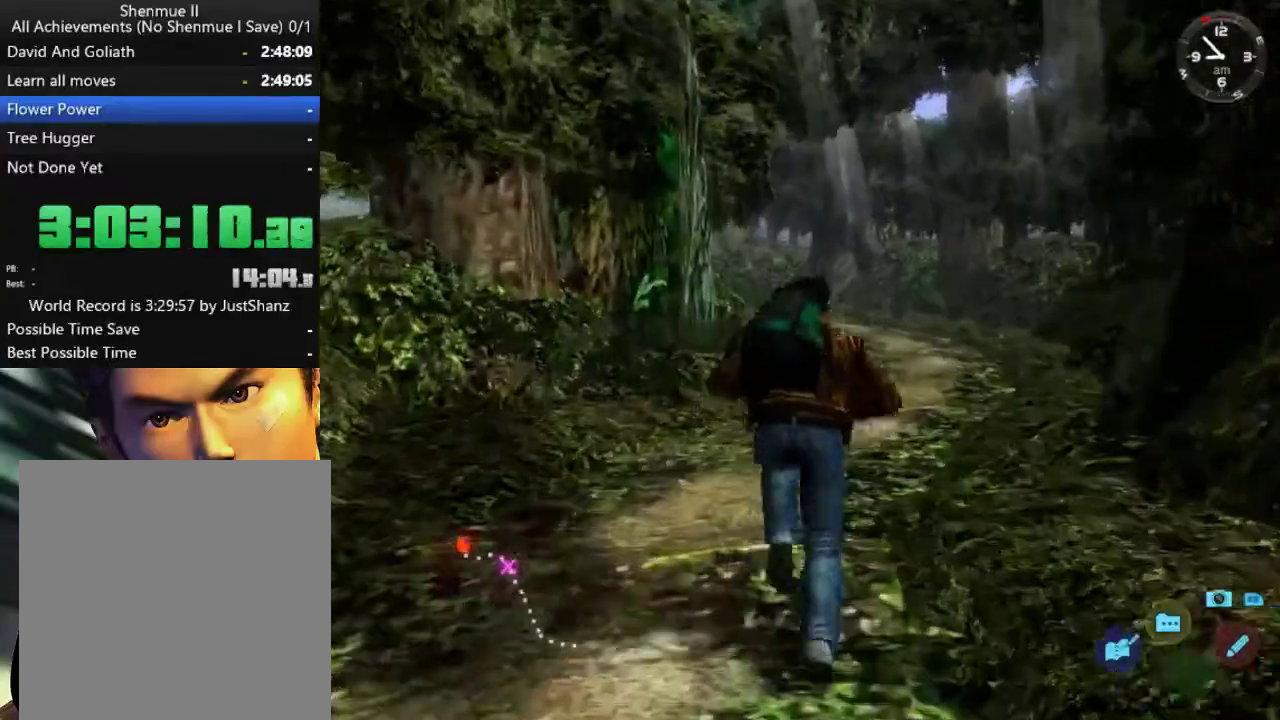
{"buttons": ["L2"], "left_stick": "center", "right_stick": "center", "events": [[33, "DPAD_RIGHT", "up"], [400, "DPAD_RIGHT", "down"], [500, "DPAD_RIGHT", "up"]]}
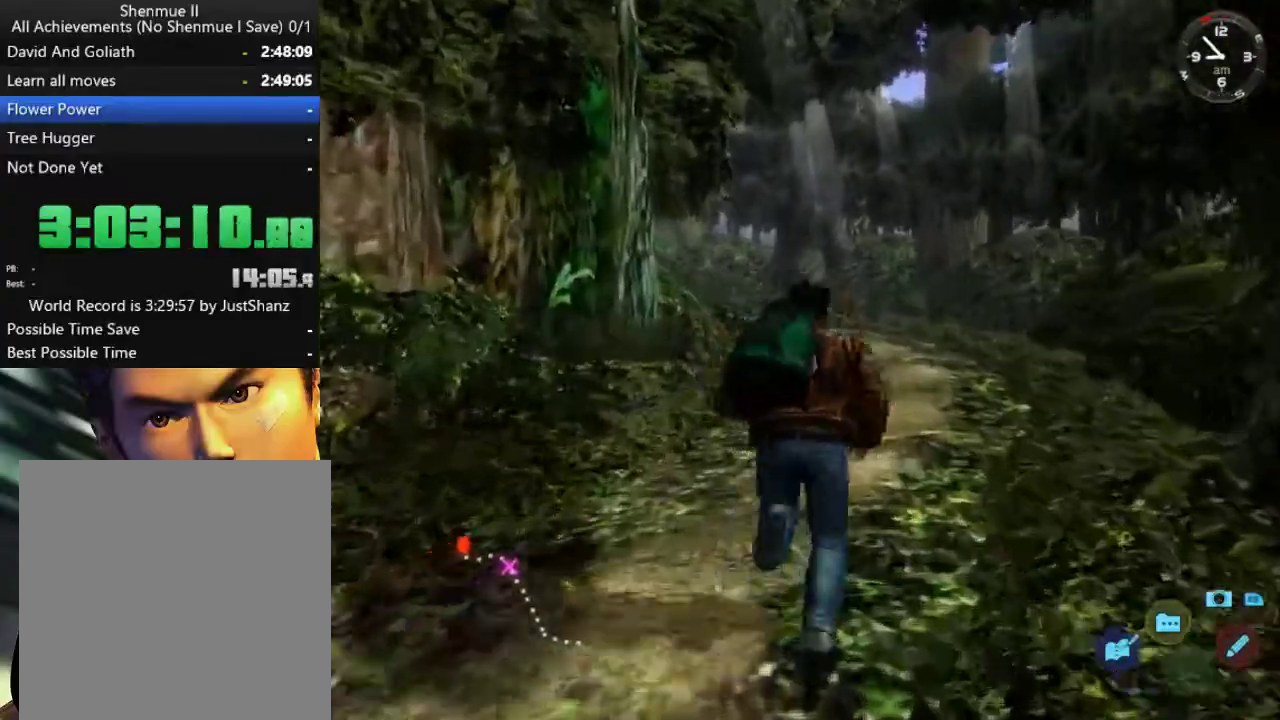
{"buttons": ["L2"], "left_stick": "center", "right_stick": "center", "events": []}
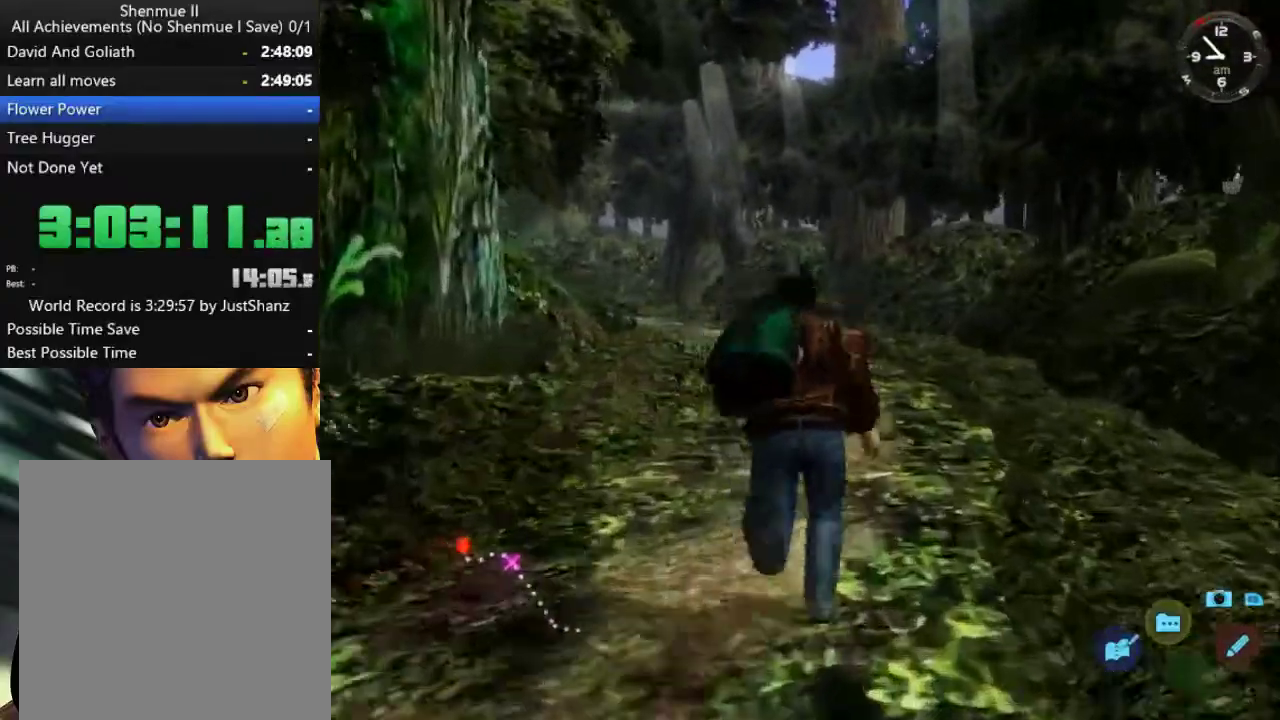
{"buttons": ["L2"], "left_stick": "center", "right_stick": "center", "events": [[200, "DPAD_LEFT", "down"], [267, "DPAD_LEFT", "up"]]}
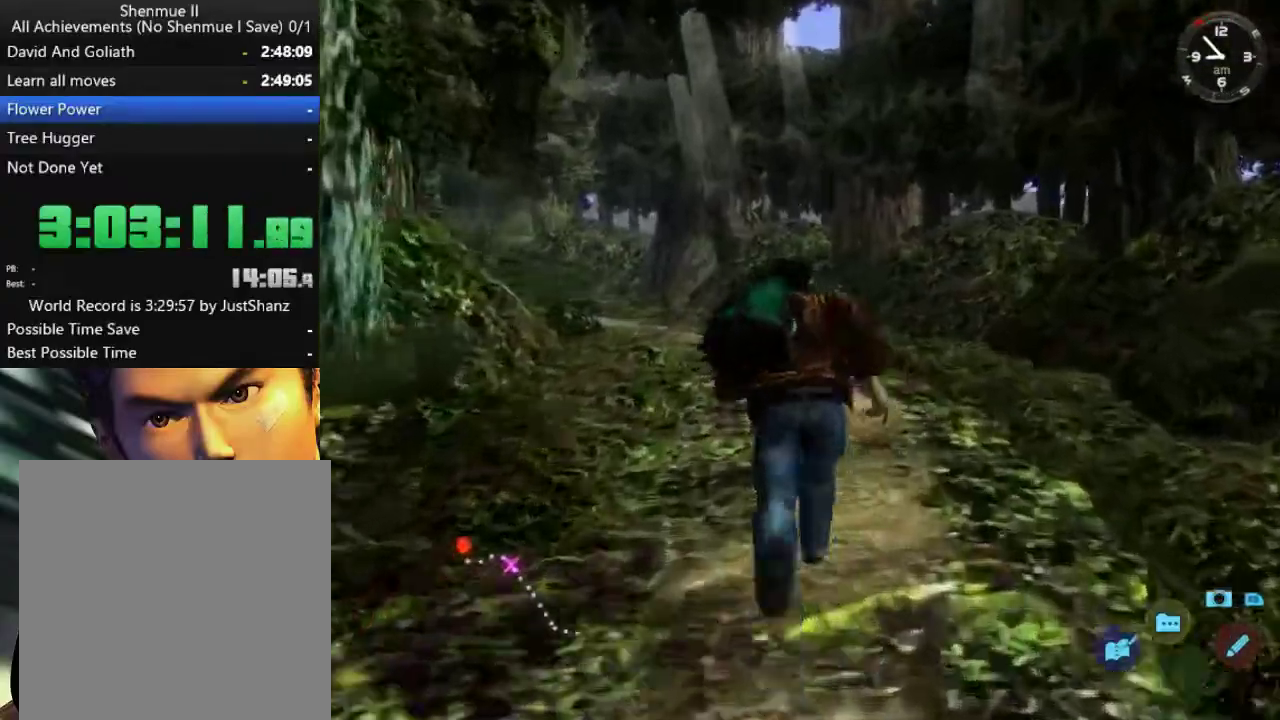
{"buttons": ["L2", "DPAD_LEFT"], "left_stick": "center", "right_stick": "center", "events": [[433, "DPAD_LEFT", "down"]]}
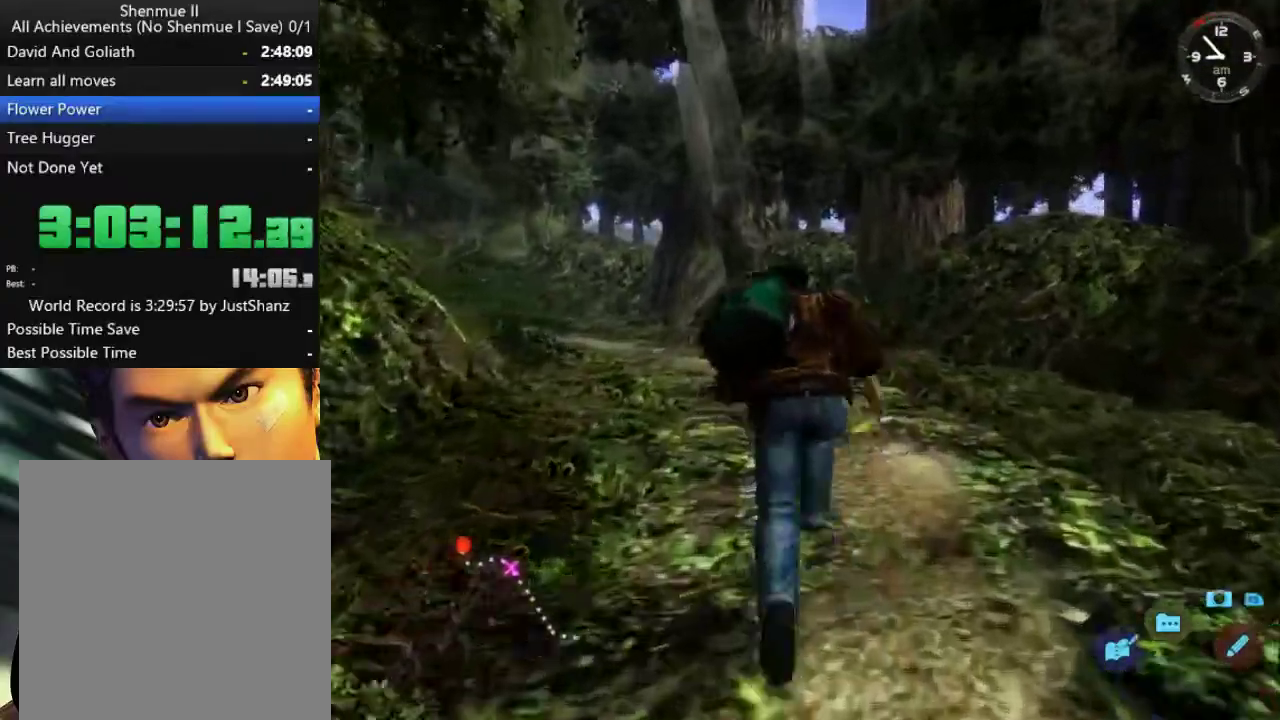
{"buttons": ["L2"], "left_stick": "center", "right_stick": "center", "events": [[33, "DPAD_LEFT", "up"], [367, "DPAD_LEFT", "down"], [500, "DPAD_LEFT", "up"]]}
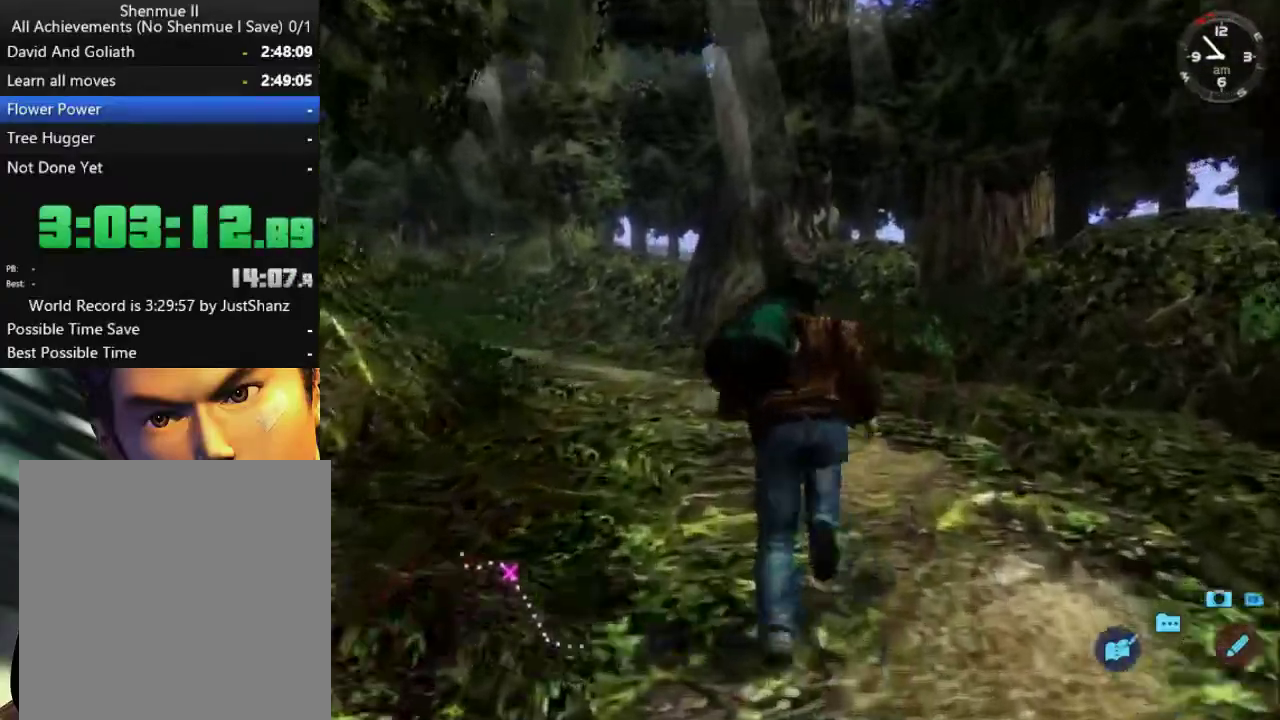
{"buttons": ["L2", "DPAD_LEFT"], "left_stick": "center", "right_stick": "center", "events": [[200, "DPAD_LEFT", "down"], [333, "DPAD_LEFT", "up"], [433, "DPAD_LEFT", "down"]]}
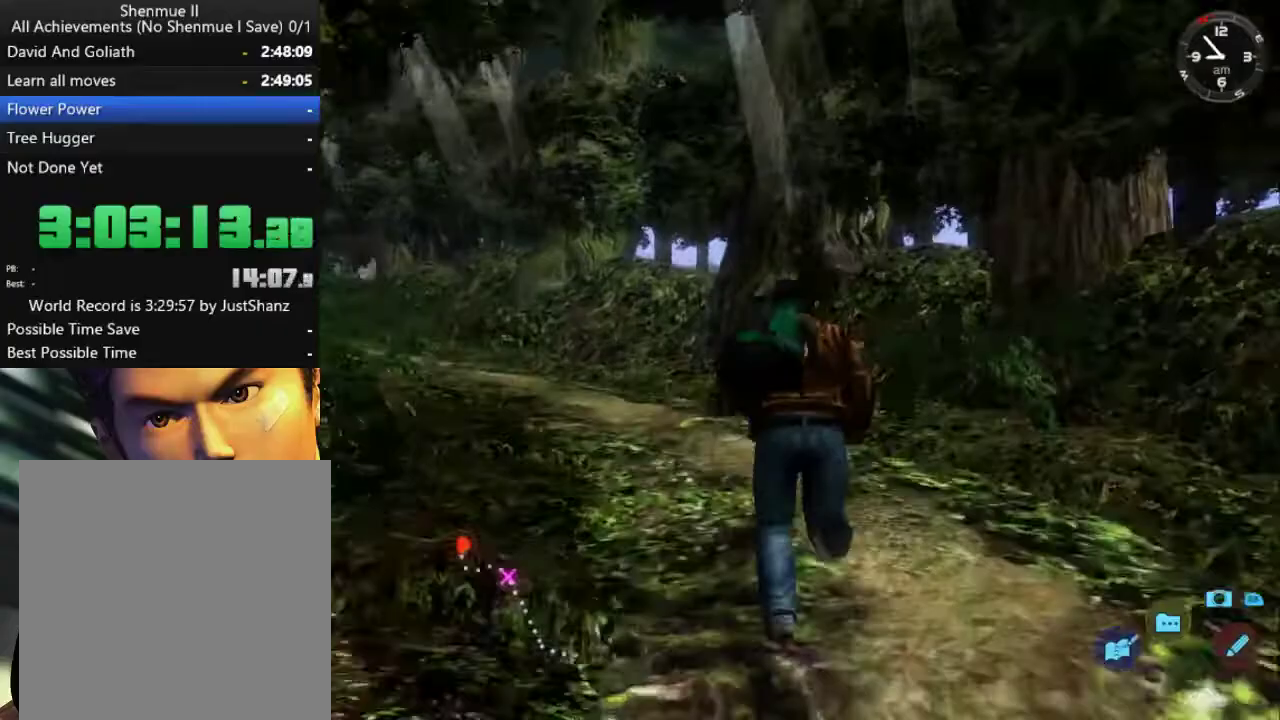
{"buttons": ["L2", "DPAD_LEFT"], "left_stick": "center", "right_stick": "center", "events": [[267, "DPAD_LEFT", "up"], [433, "DPAD_LEFT", "down"]]}
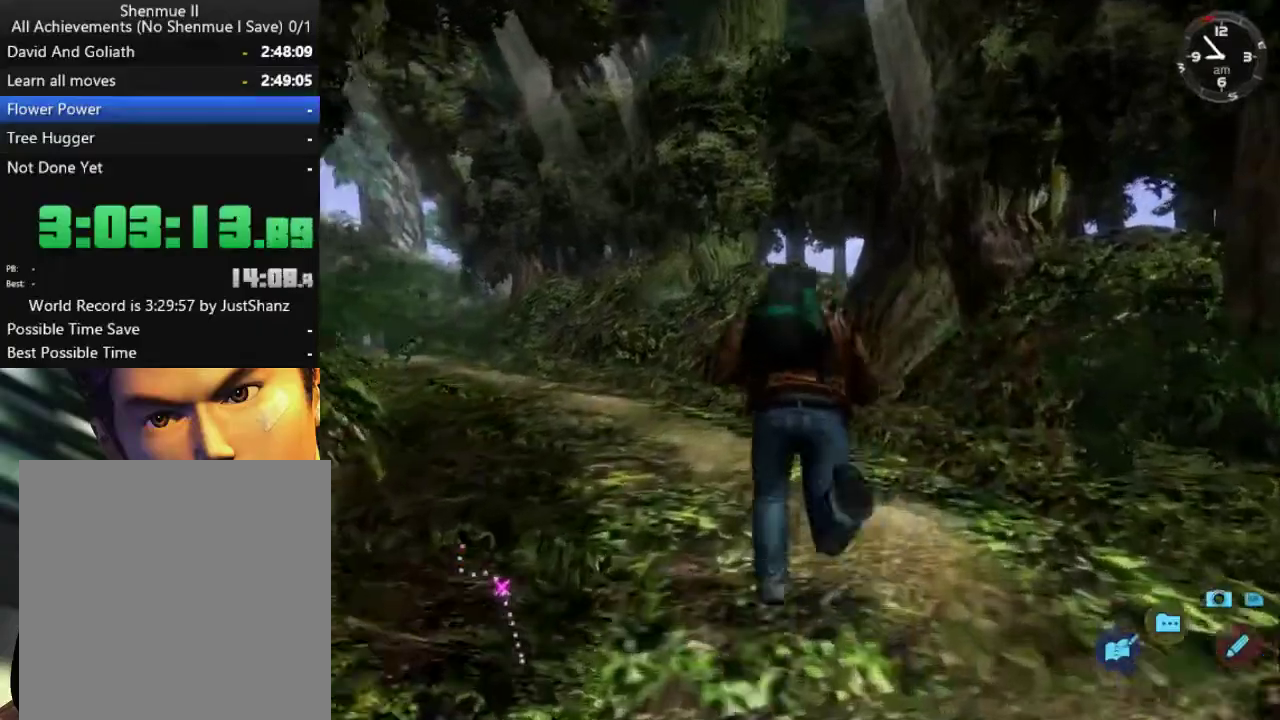
{"buttons": ["L2", "DPAD_LEFT"], "left_stick": "center", "right_stick": "center", "events": [[200, "DPAD_LEFT", "up"], [367, "DPAD_LEFT", "down"]]}
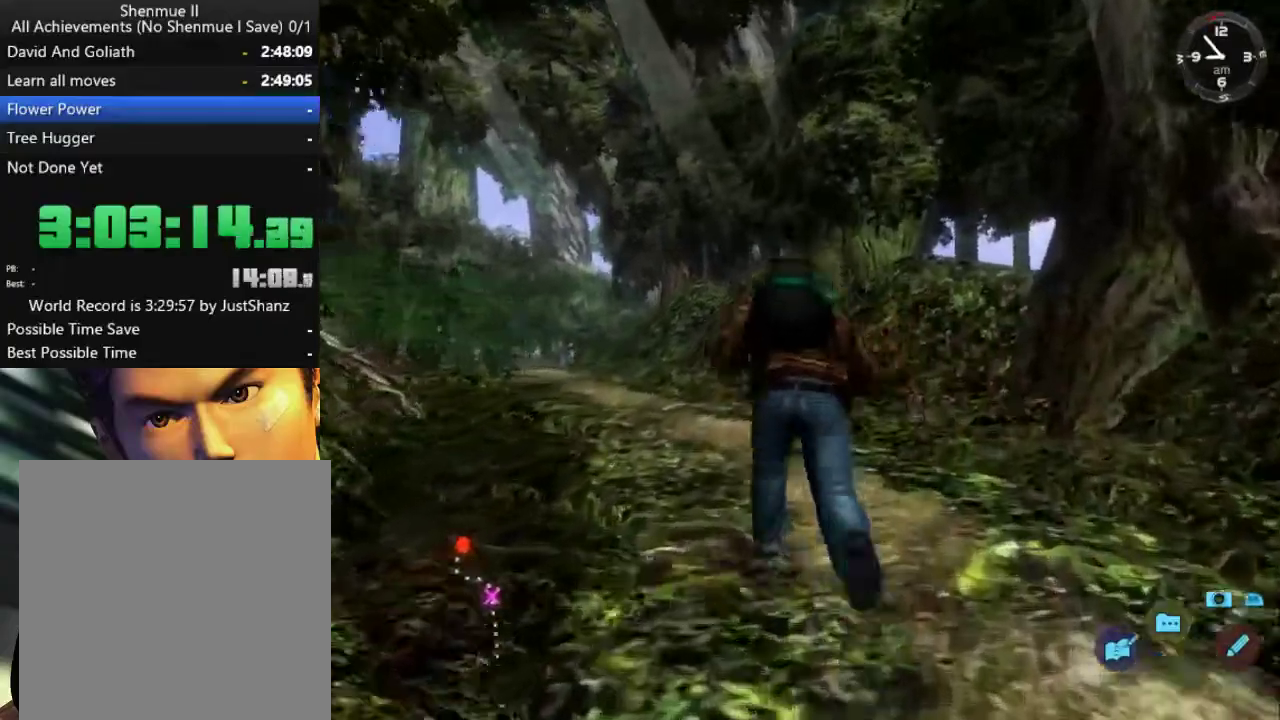
{"buttons": ["L2"], "left_stick": "center", "right_stick": "center", "events": [[33, "DPAD_LEFT", "up"], [100, "DPAD_LEFT", "down"], [233, "DPAD_LEFT", "up"], [300, "DPAD_LEFT", "down"], [467, "DPAD_LEFT", "up"]]}
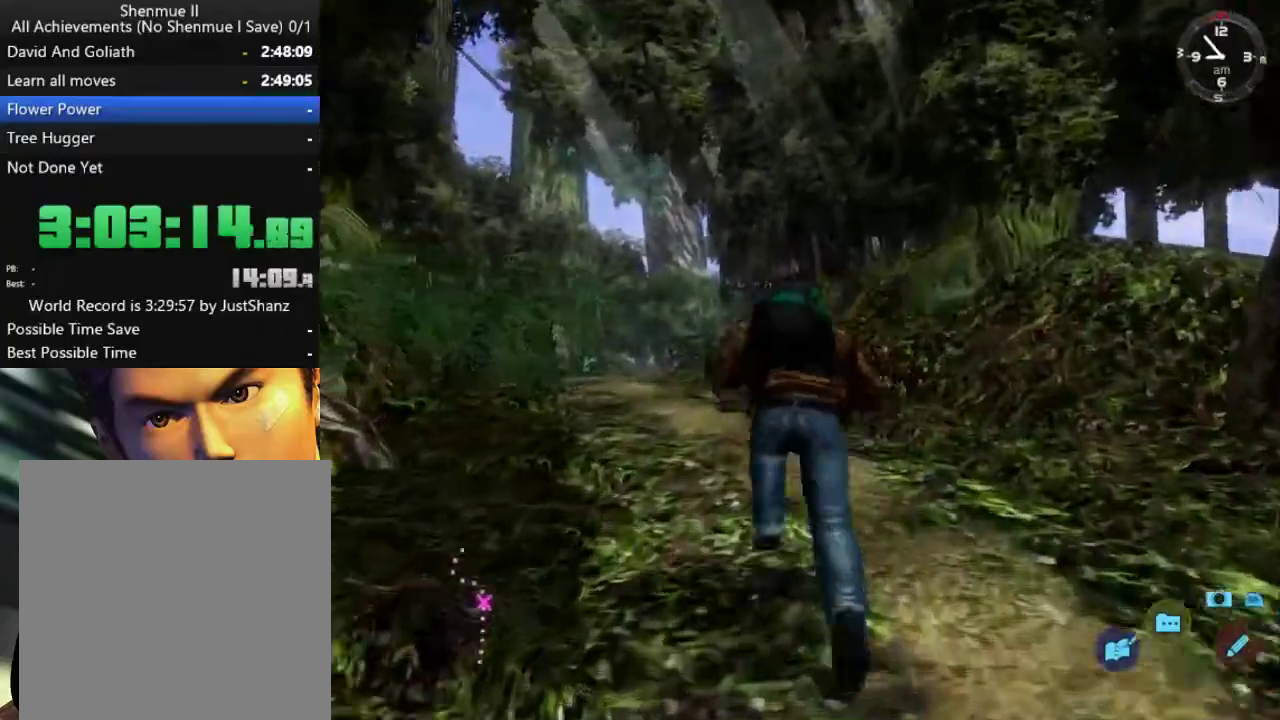
{"buttons": ["L2", "DPAD_LEFT"], "left_stick": "center", "right_stick": "center", "events": [[33, "DPAD_LEFT", "down"], [167, "DPAD_LEFT", "up"], [233, "DPAD_LEFT", "down"], [367, "DPAD_LEFT", "up"], [433, "DPAD_LEFT", "down"]]}